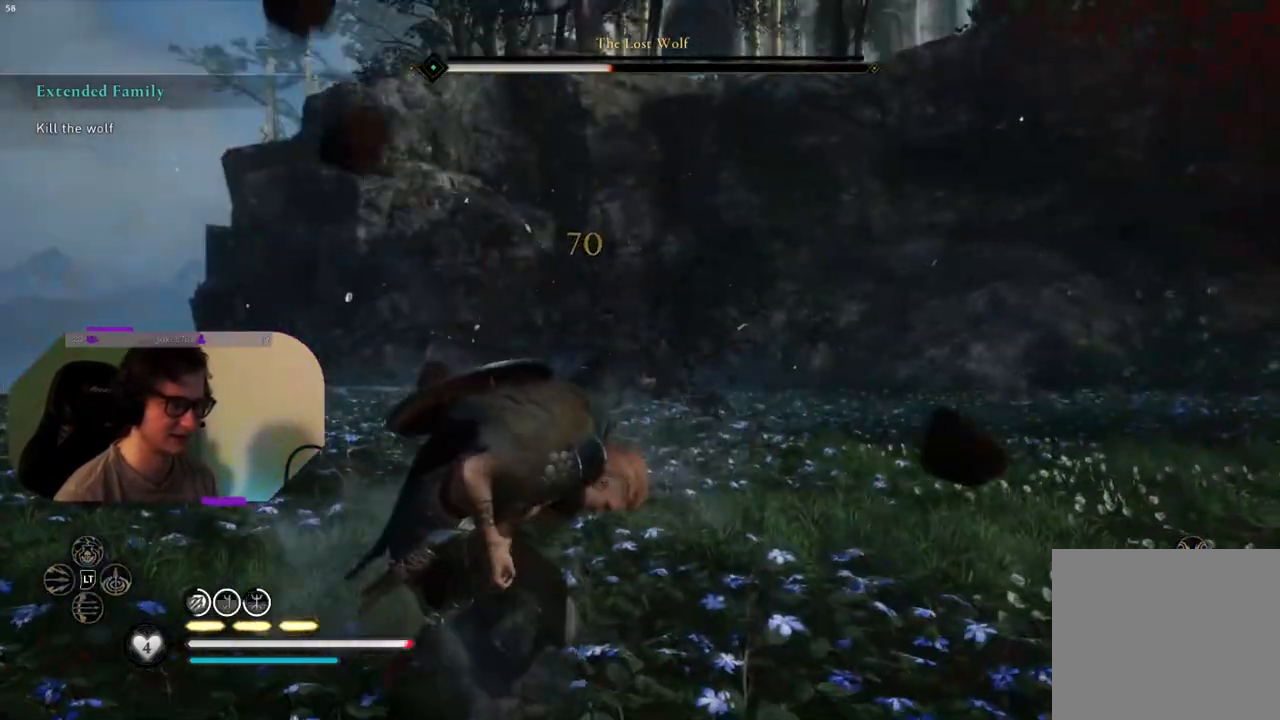
Gameplay with a controller (PlayStation layout); each line is a JSON object with the inputs held at the frame after it. "events" lists button and stick changes between this image and that frame as [ms after this image, input, new state], when the widget could be followed in between.
{"buttons": [], "left_stick": "down-right", "right_stick": "center", "events": [[183, "L2", "up"]]}
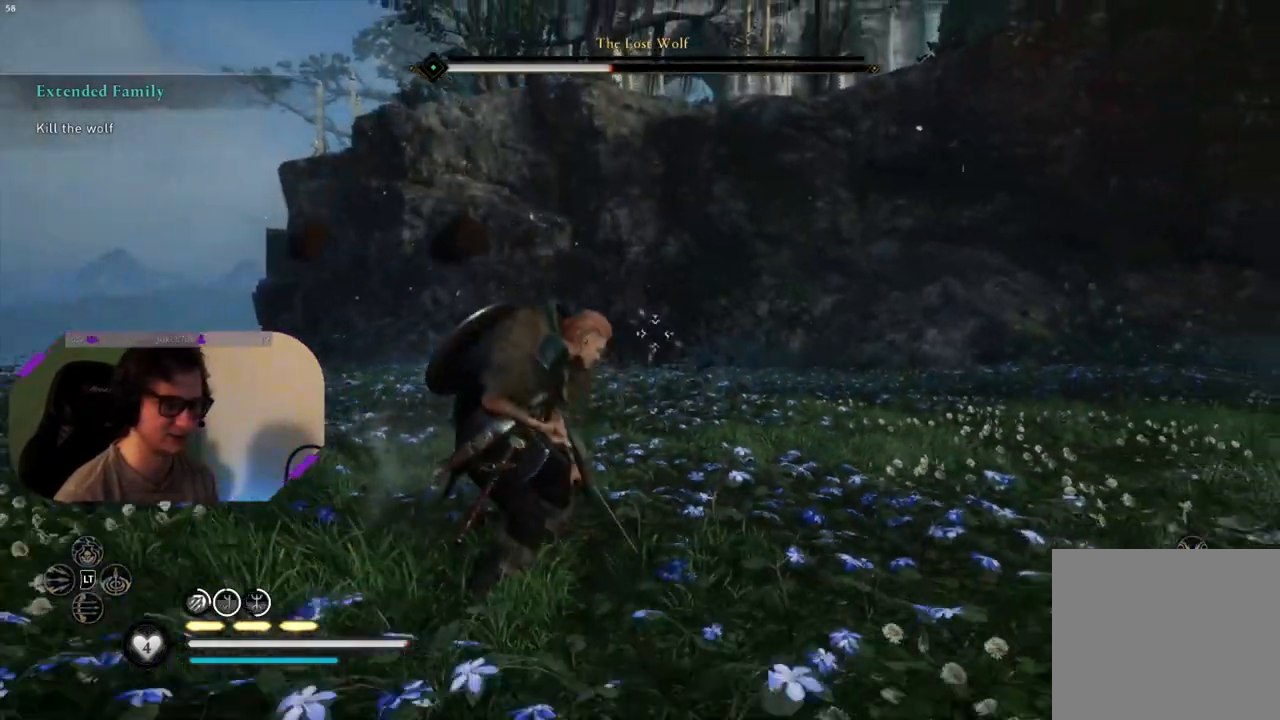
{"buttons": [], "left_stick": "down-right", "right_stick": "center", "events": []}
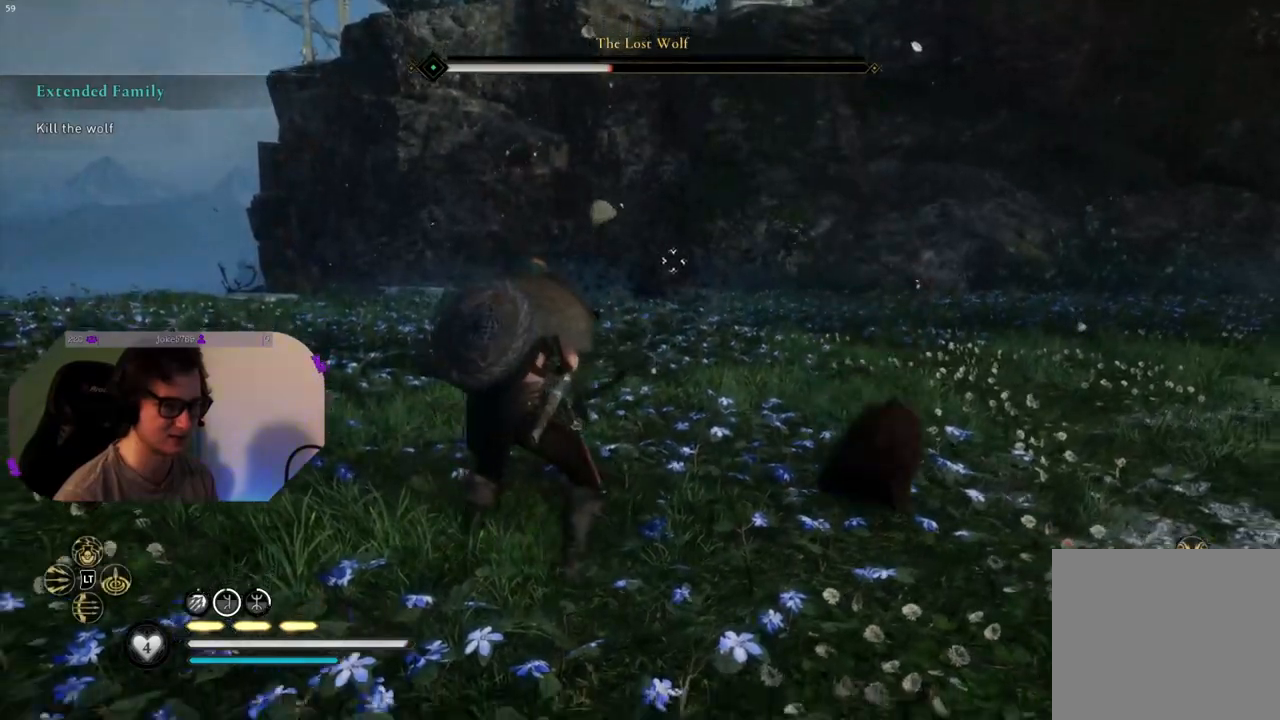
{"buttons": [], "left_stick": "down-right", "right_stick": "center", "events": []}
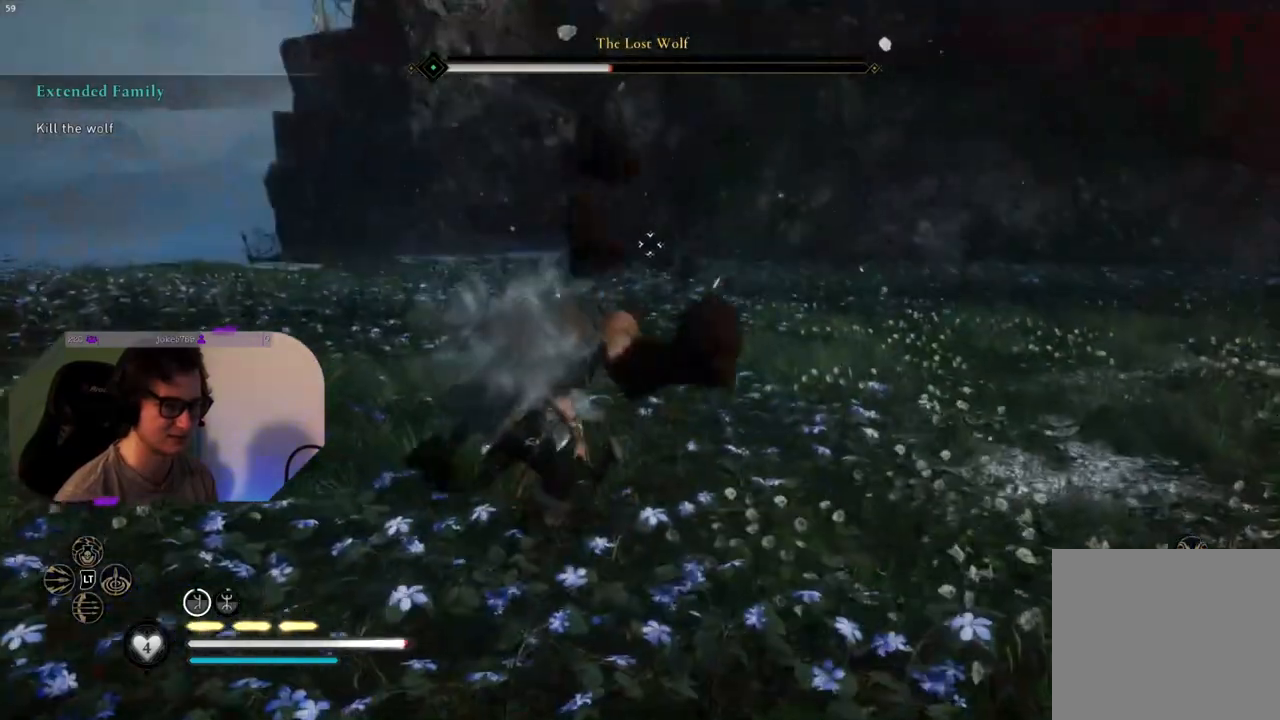
{"buttons": [], "left_stick": "down-right", "right_stick": "center", "events": [[133, "SQUARE", "down"], [250, "SQUARE", "up"]]}
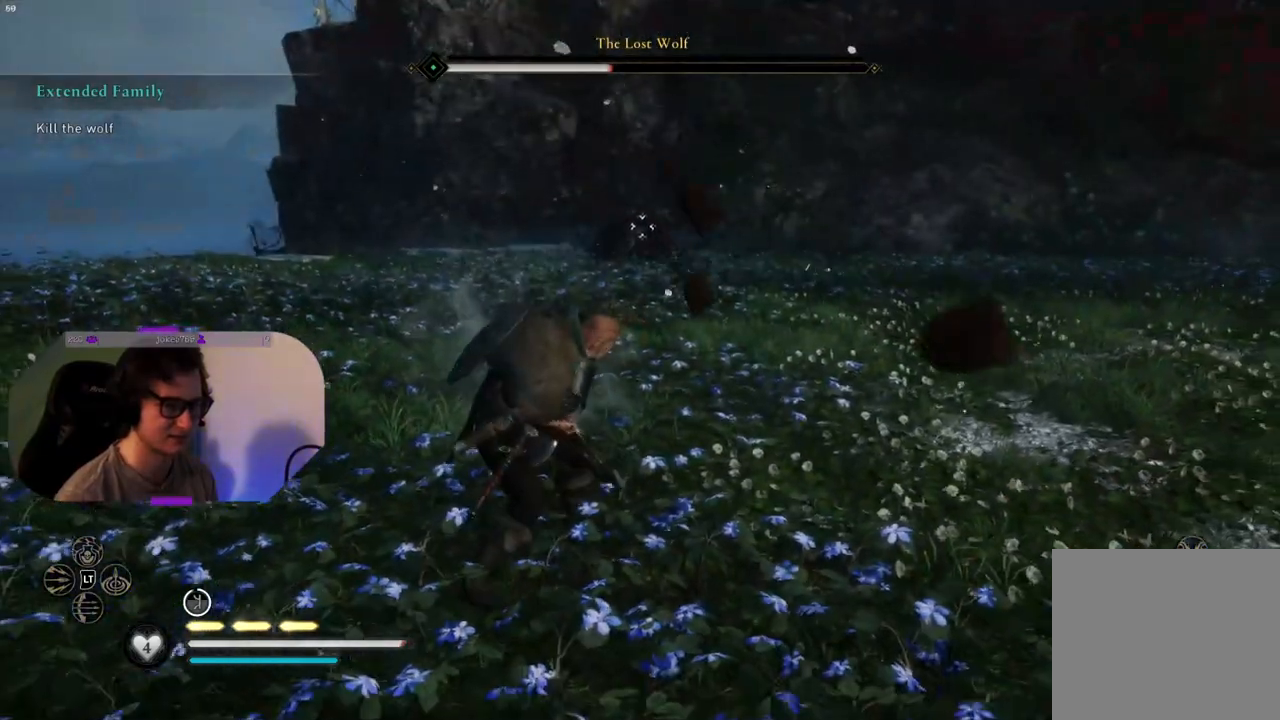
{"buttons": [], "left_stick": "down-right", "right_stick": "center", "events": [[100, "SQUARE", "down"], [233, "SQUARE", "up"]]}
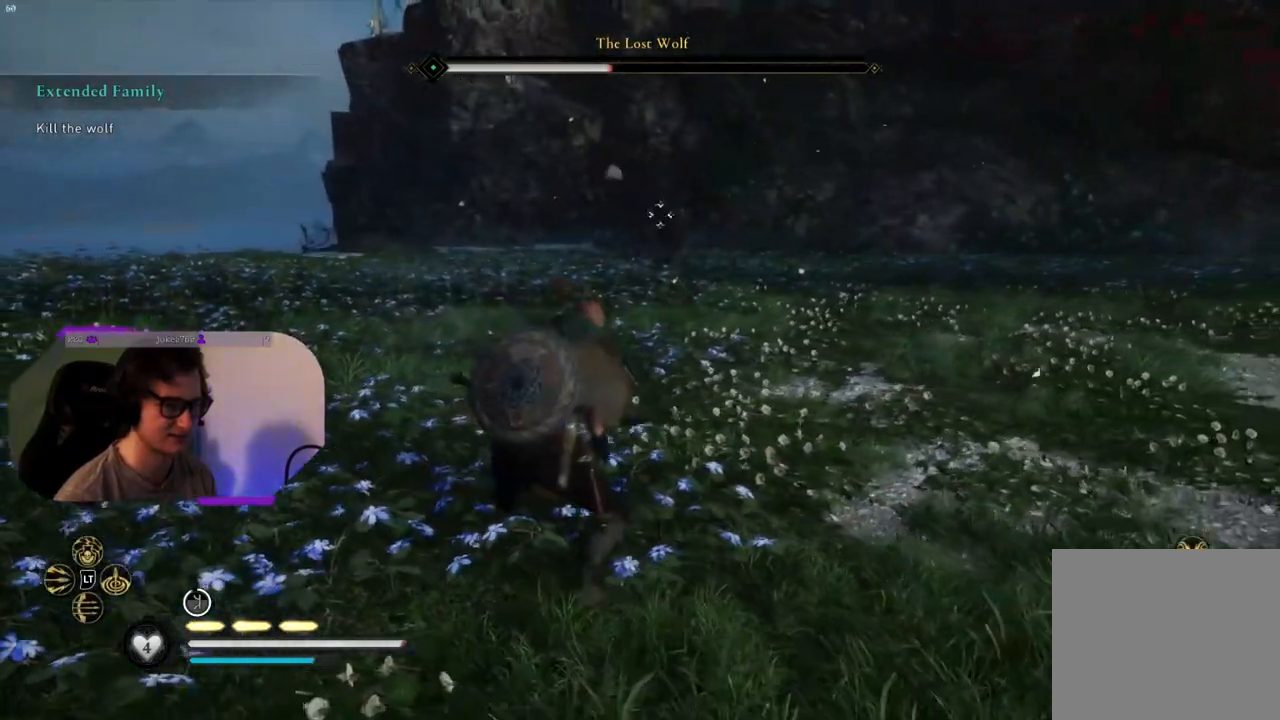
{"buttons": [], "left_stick": "down-right", "right_stick": "center", "events": [[233, "SQUARE", "down"], [400, "SQUARE", "up"]]}
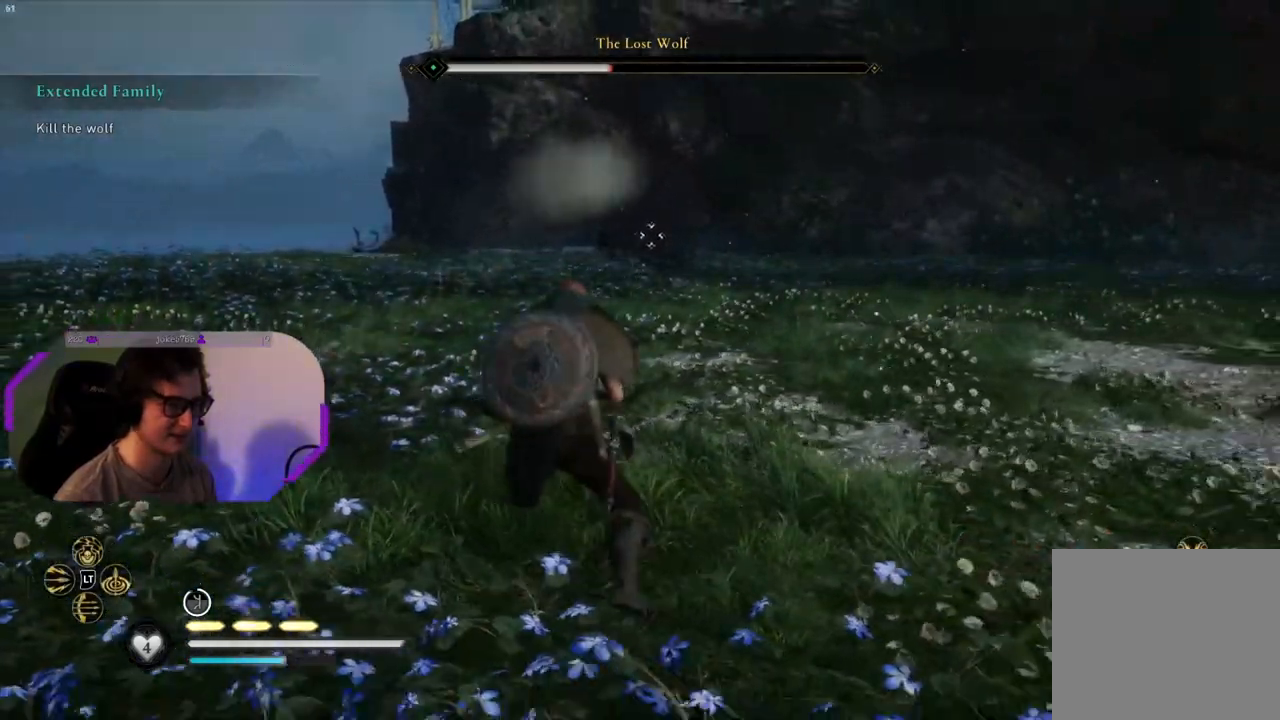
{"buttons": [], "left_stick": "down-right", "right_stick": "center", "events": [[317, "SQUARE", "down"], [450, "SQUARE", "up"]]}
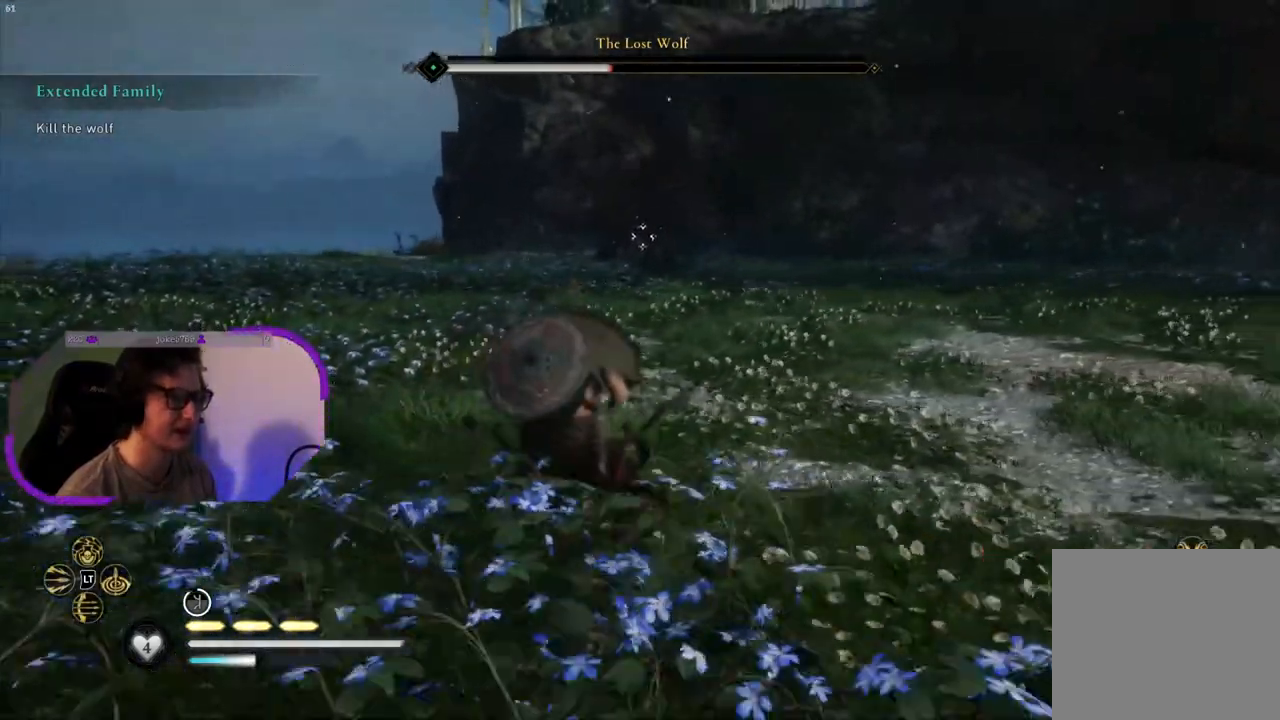
{"buttons": ["L2"], "left_stick": "down-right", "right_stick": "center", "events": [[283, "L2", "down"]]}
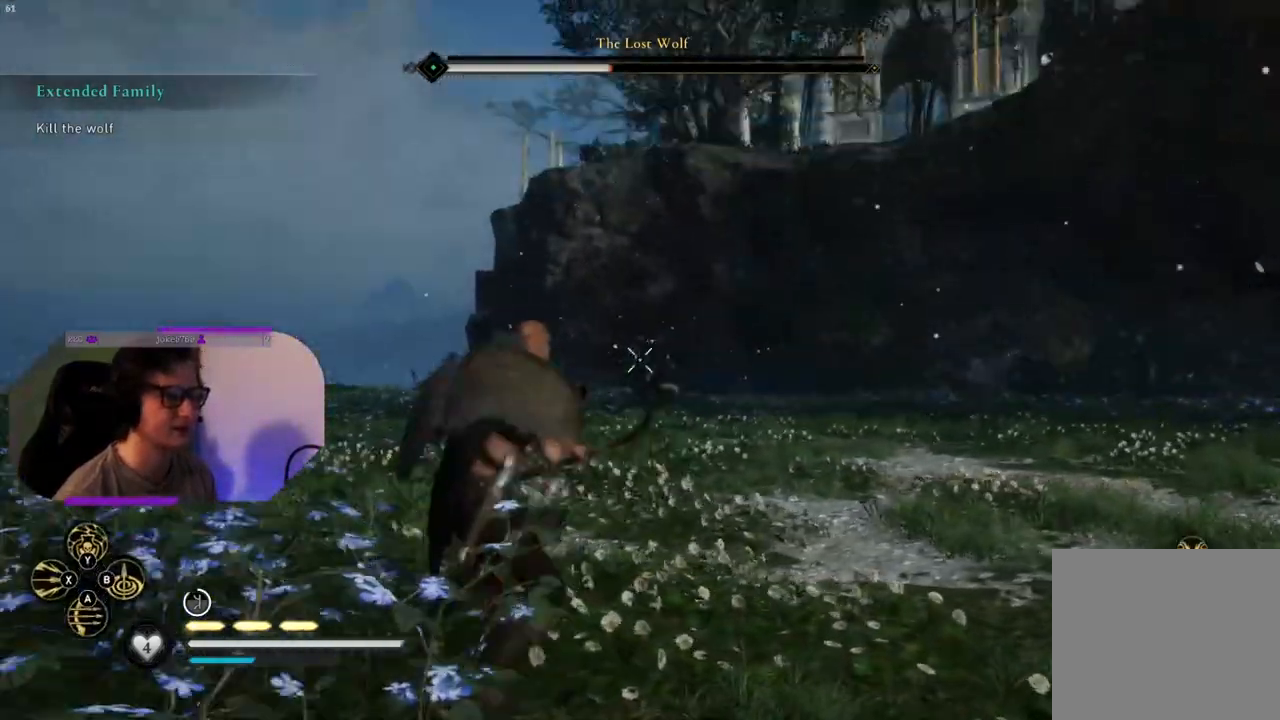
{"buttons": ["L2"], "left_stick": "down-right", "right_stick": "center", "events": [[50, "R2", "down"], [200, "R2", "up"], [317, "R2", "down"], [450, "R2", "up"]]}
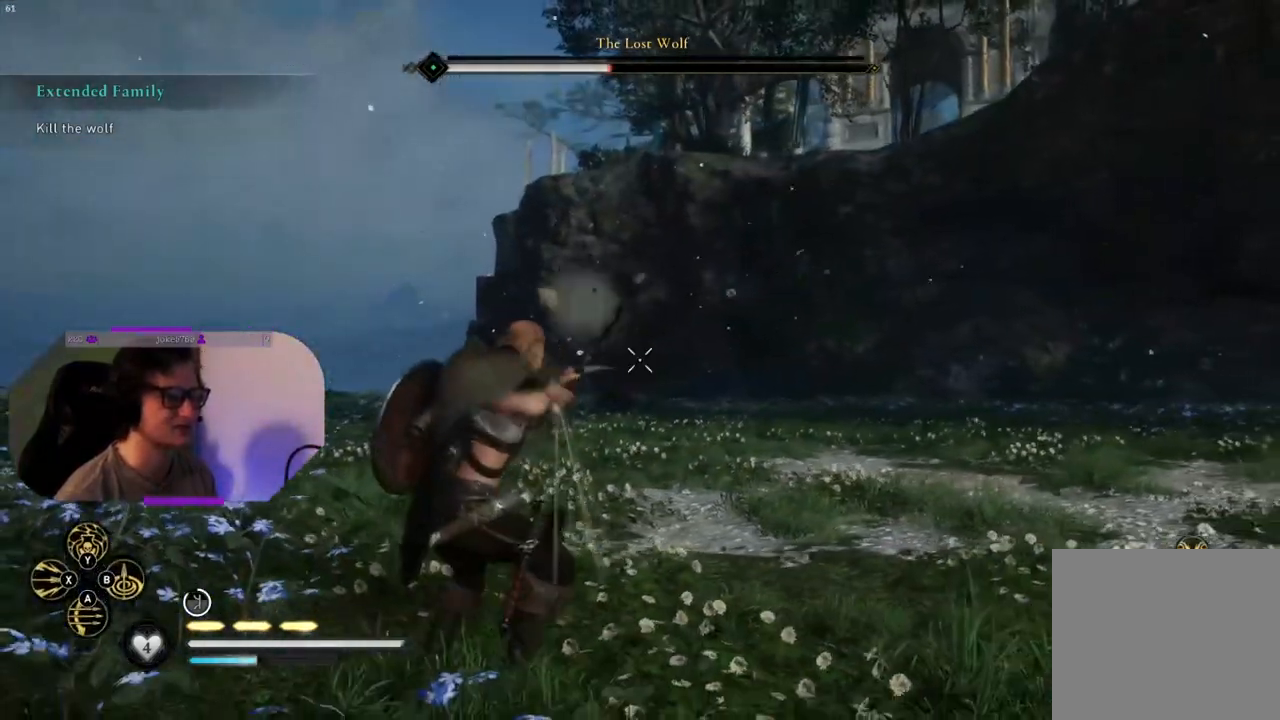
{"buttons": [], "left_stick": "right", "right_stick": "center", "events": [[200, "L2", "up"], [200, "SQUARE", "down"], [300, "left_stick", "right"], [317, "SQUARE", "up"]]}
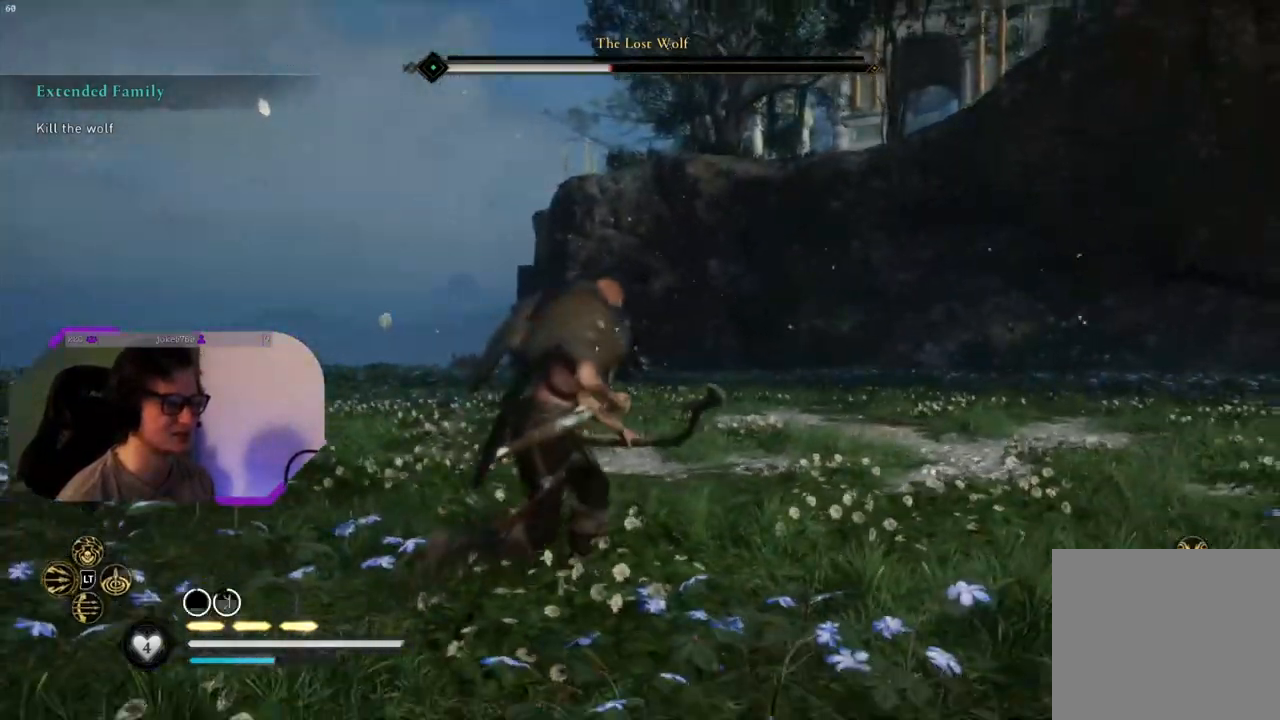
{"buttons": ["L2", "R2"], "left_stick": "right", "right_stick": "center", "events": [[233, "L2", "down"], [483, "R2", "down"]]}
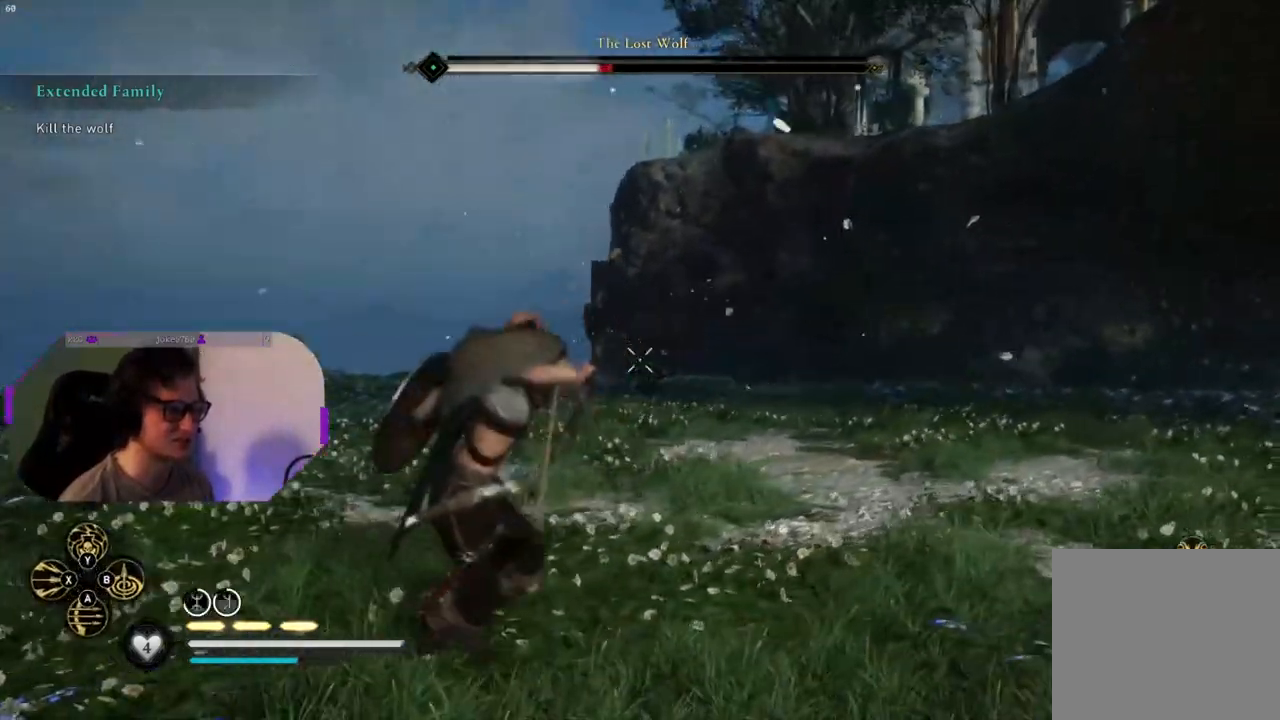
{"buttons": ["L2", "R2"], "left_stick": "down-right", "right_stick": "center", "events": [[33, "left_stick", "down-right"], [133, "R2", "up"], [250, "R2", "down"], [367, "R2", "up"], [450, "R2", "down"]]}
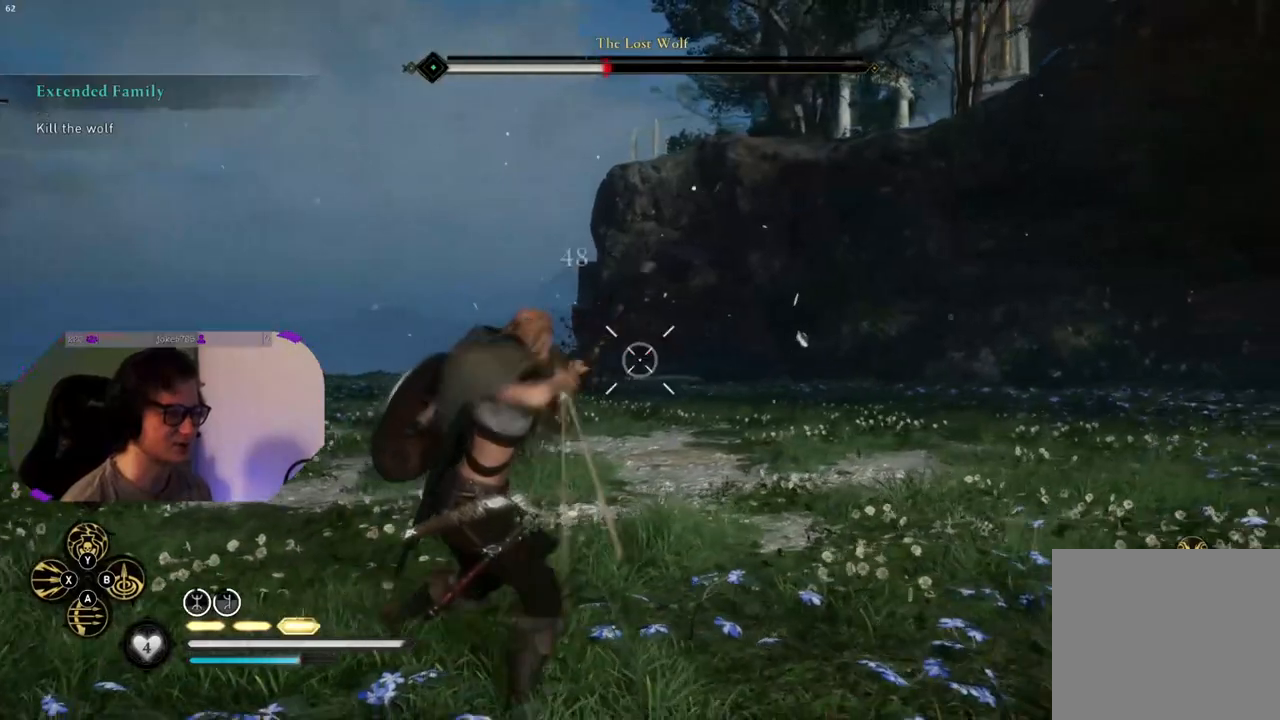
{"buttons": ["L2"], "left_stick": "left", "right_stick": "center", "events": [[67, "R2", "up"], [333, "left_stick", "down-left"], [483, "left_stick", "left"]]}
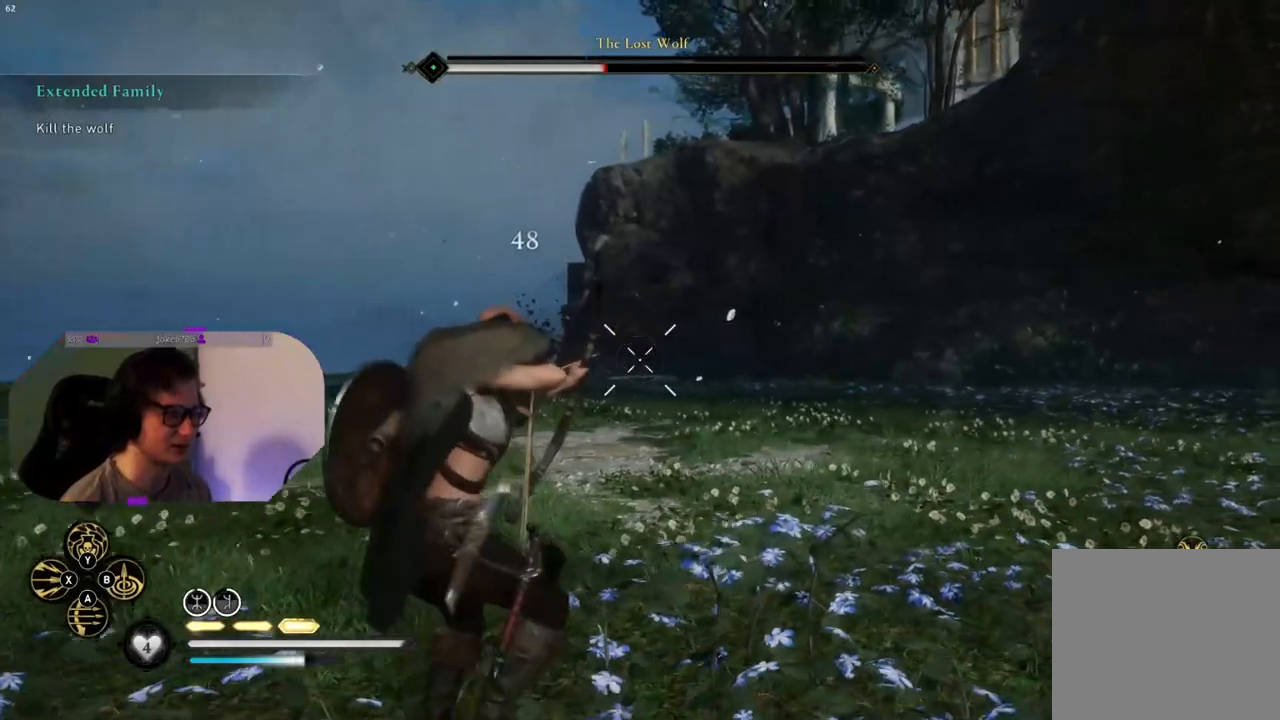
{"buttons": [], "left_stick": "up-left", "right_stick": "center", "events": [[83, "L2", "up"], [167, "R3", "down"], [283, "R3", "up"], [367, "left_stick", "up-left"]]}
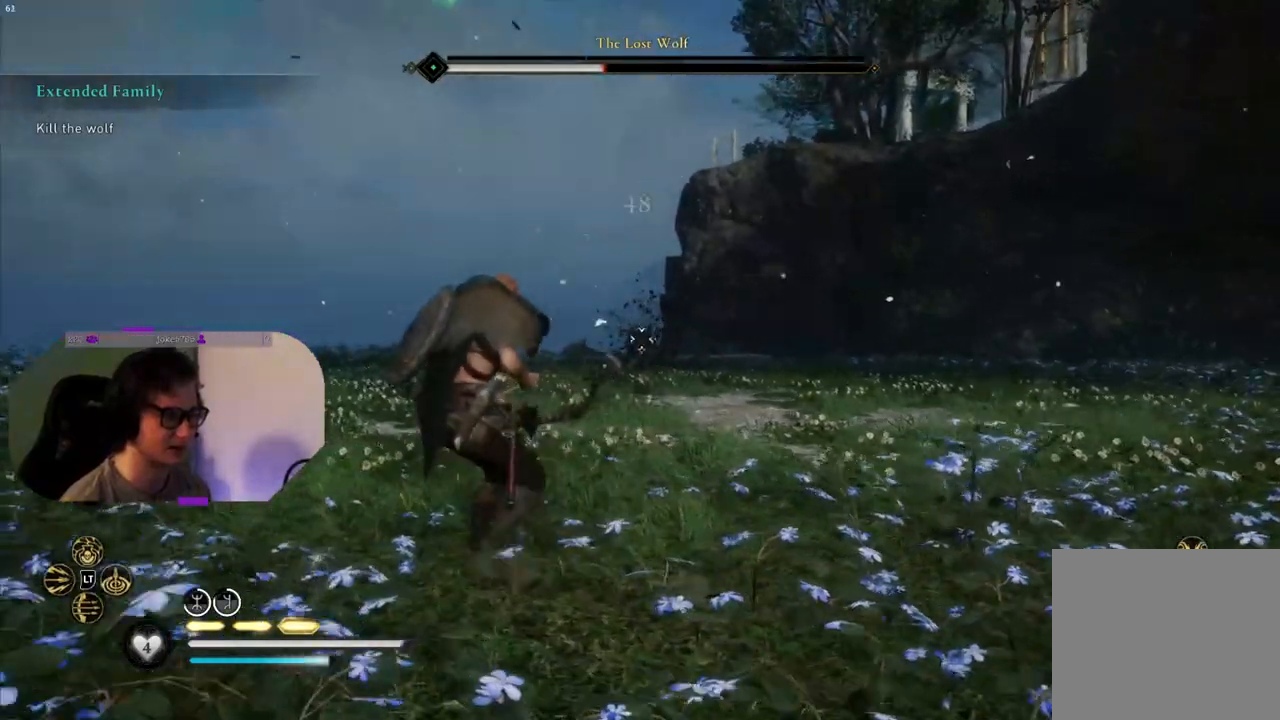
{"buttons": ["L2", "R2"], "left_stick": "up-left", "right_stick": "center", "events": [[33, "L2", "down"], [217, "R2", "down"], [350, "R2", "up"], [433, "R2", "down"]]}
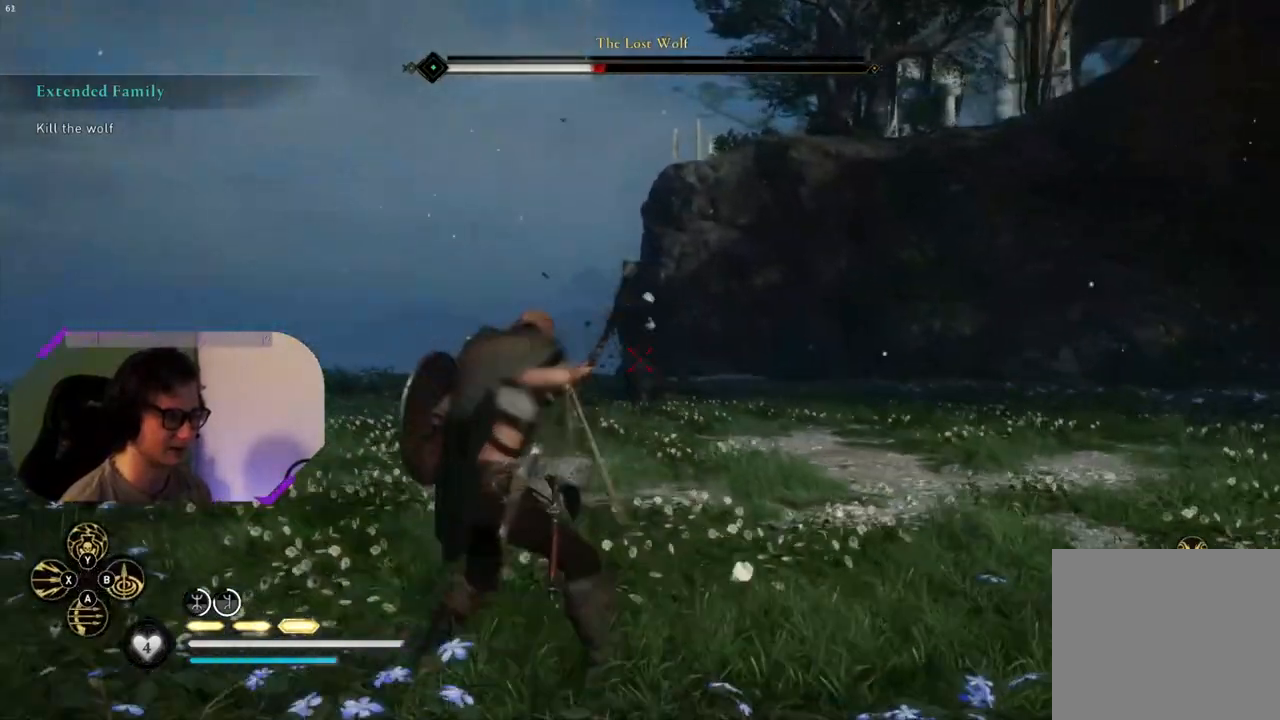
{"buttons": ["L2", "R2"], "left_stick": "up-left", "right_stick": "center", "events": [[33, "R2", "up"], [117, "R2", "down"], [217, "R2", "up"], [283, "R2", "down"], [383, "R2", "up"], [467, "R2", "down"]]}
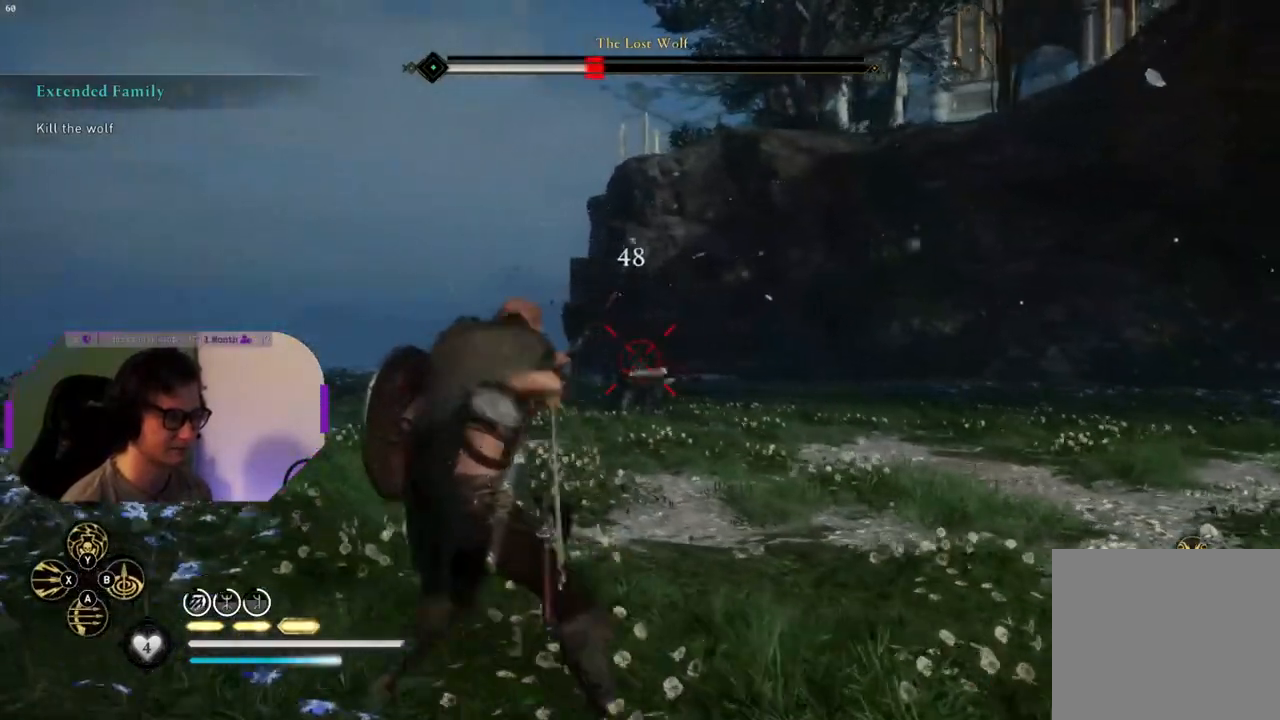
{"buttons": ["L2", "R2"], "left_stick": "down", "right_stick": "center", "events": [[67, "R2", "up"], [67, "left_stick", "down"], [150, "R2", "down"], [250, "R2", "up"], [317, "R2", "down"], [400, "R2", "up"], [500, "R2", "down"]]}
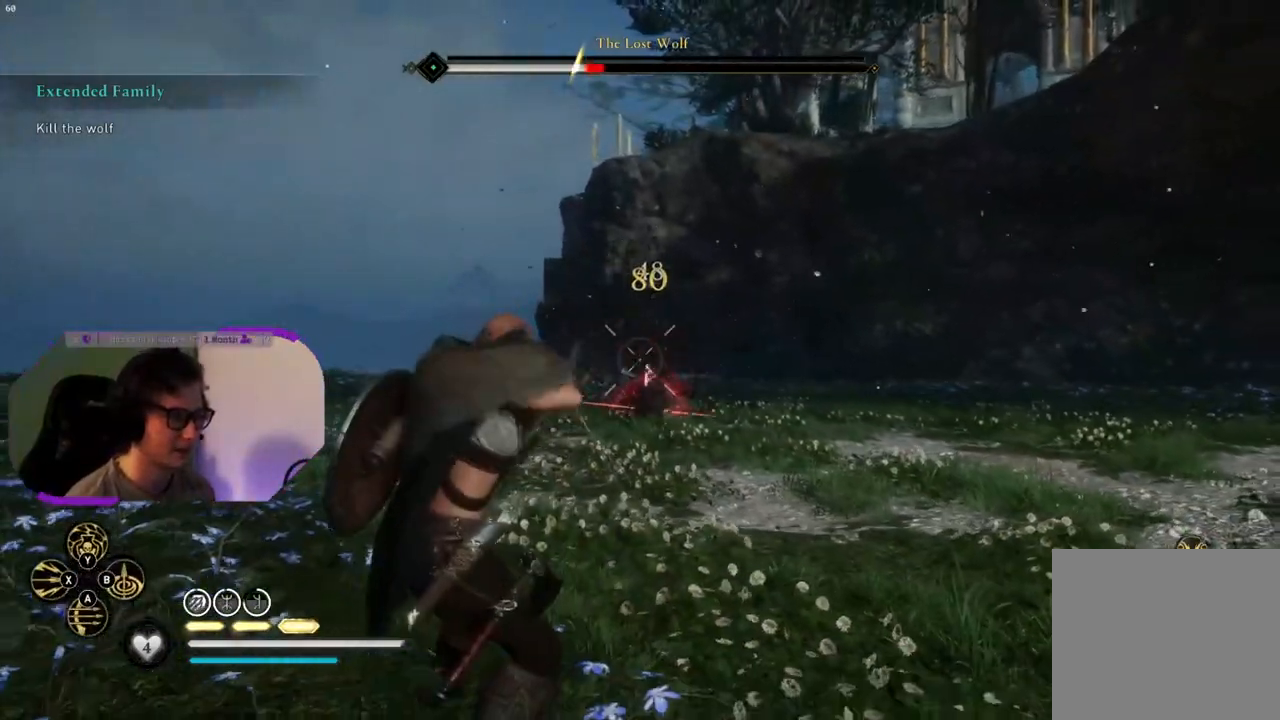
{"buttons": ["L2", "R2"], "left_stick": "down", "right_stick": "center", "events": [[83, "R2", "up"], [167, "R2", "down"], [283, "R2", "up"], [433, "R2", "down"]]}
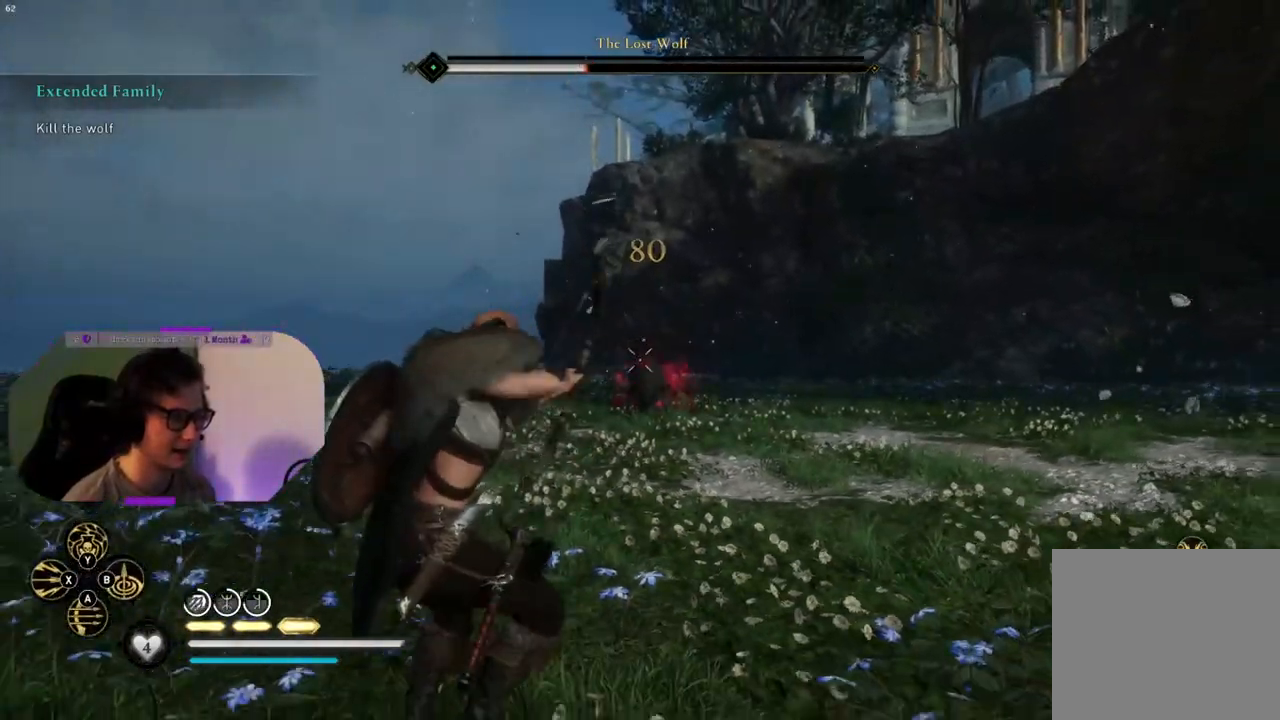
{"buttons": ["L2", "R2"], "left_stick": "down-right", "right_stick": "center", "events": [[67, "R2", "up"], [200, "left_stick", "down-right"], [400, "R2", "down"]]}
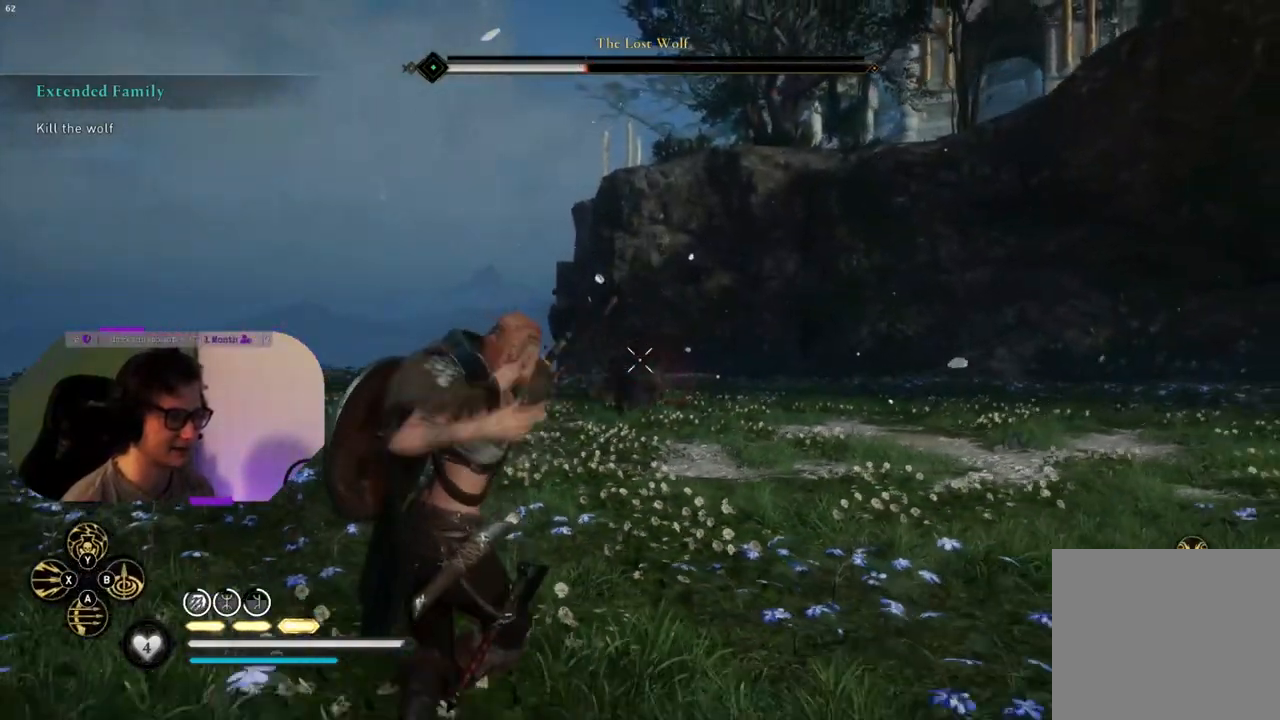
{"buttons": [], "left_stick": "right", "right_stick": "center", "events": [[67, "R2", "up"], [383, "L2", "up"], [500, "left_stick", "right"]]}
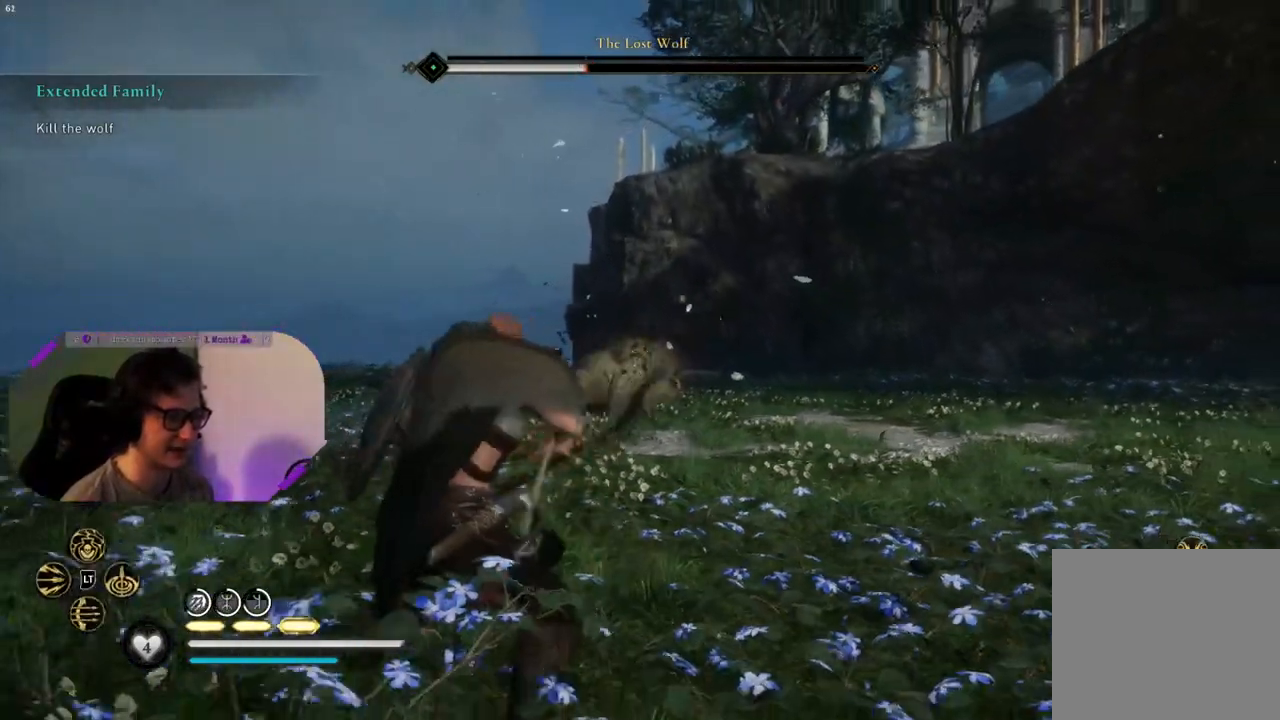
{"buttons": [], "left_stick": "up-right", "right_stick": "center", "events": [[250, "left_stick", "up-right"]]}
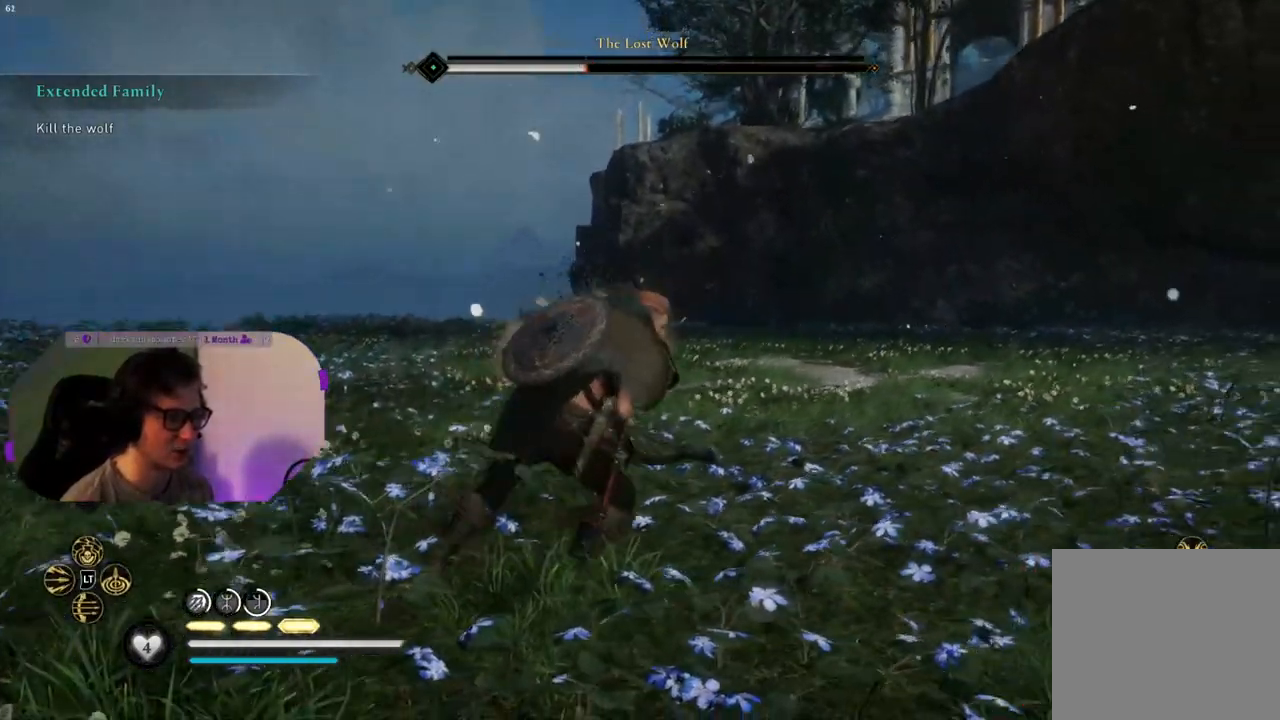
{"buttons": [], "left_stick": "right", "right_stick": "center", "events": [[233, "SQUARE", "down"], [367, "SQUARE", "up"], [367, "left_stick", "right"]]}
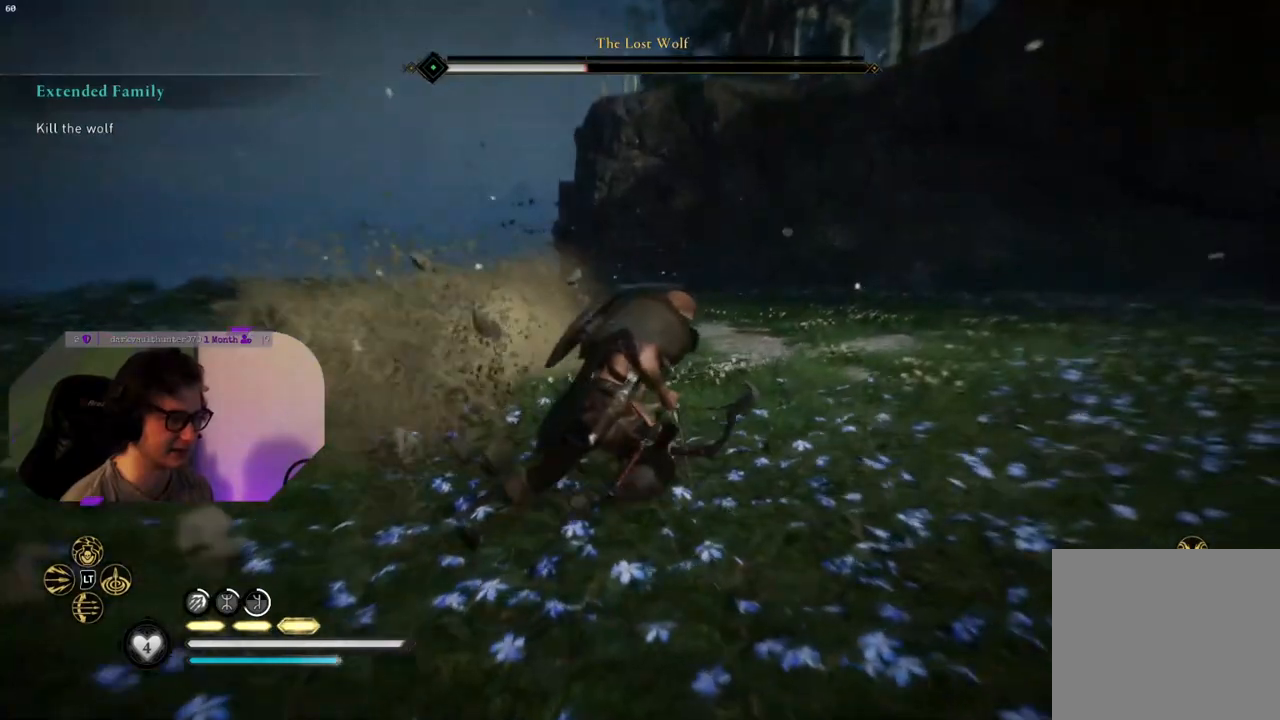
{"buttons": [], "left_stick": "right", "right_stick": "left", "events": [[117, "SQUARE", "down"], [283, "SQUARE", "up"], [500, "right_stick", "left"]]}
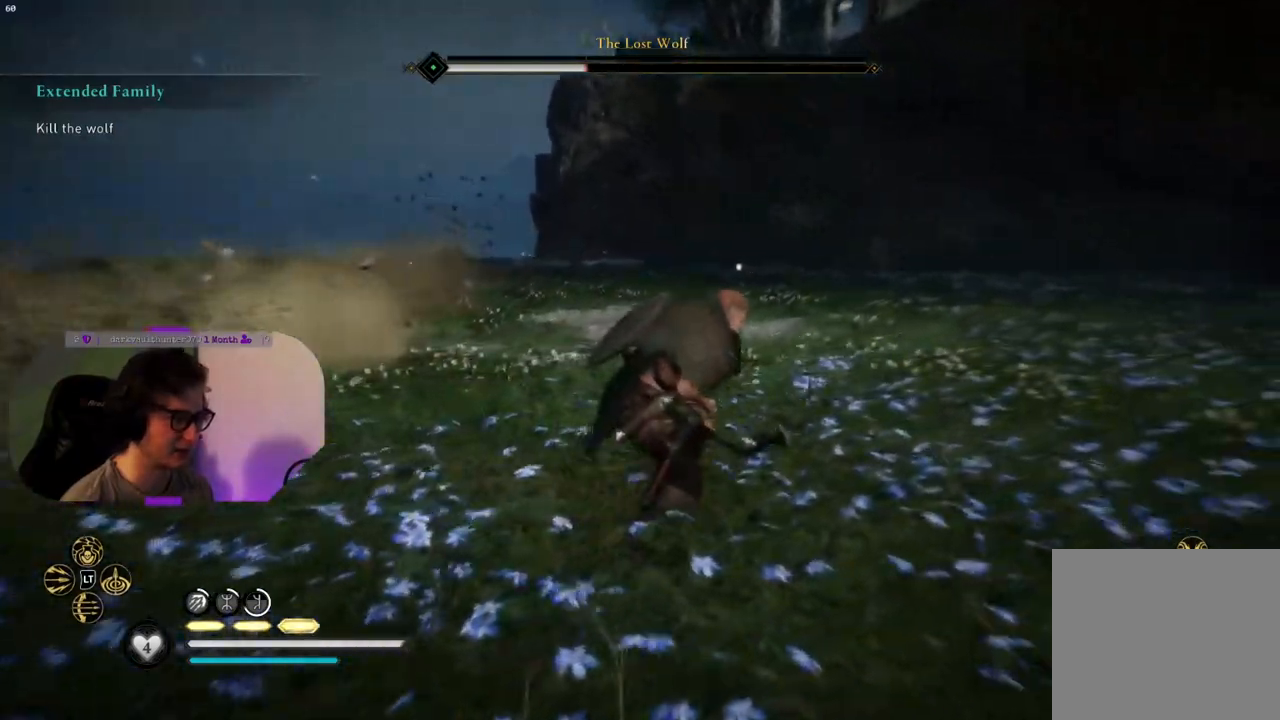
{"buttons": [], "left_stick": "down-right", "right_stick": "left", "events": [[67, "left_stick", "down-right"]]}
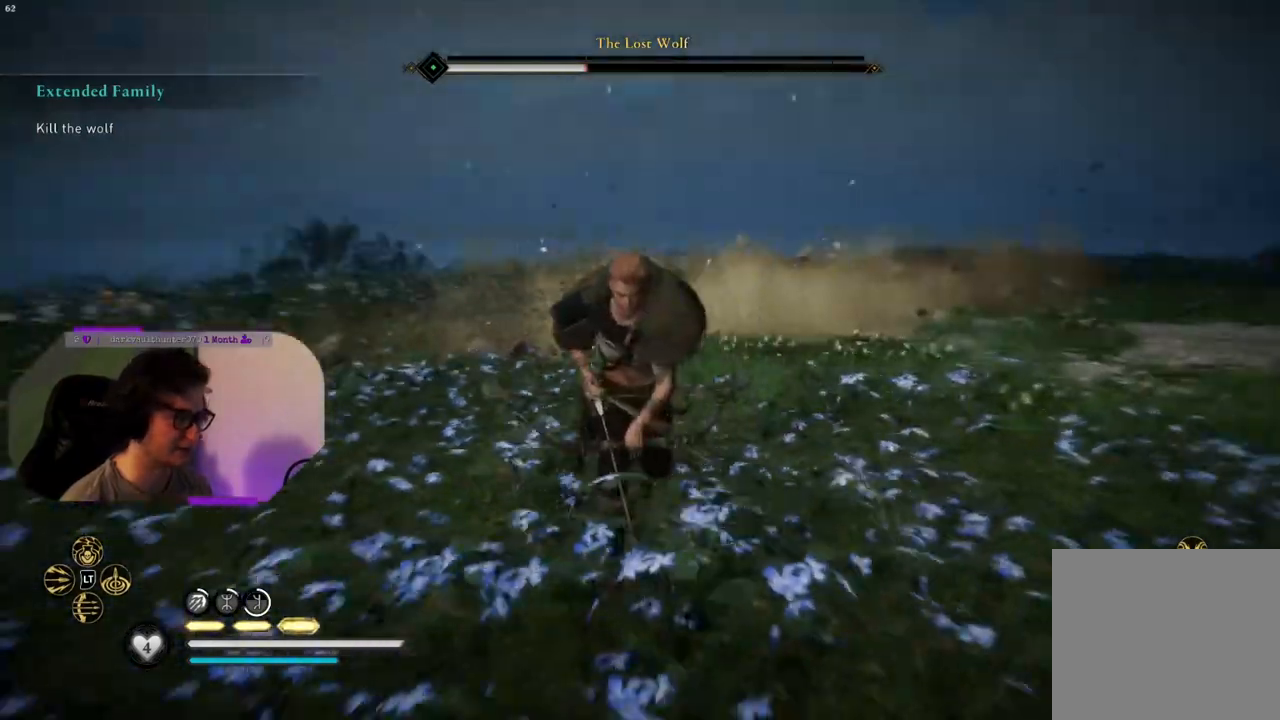
{"buttons": [], "left_stick": "down-right", "right_stick": "left", "events": [[200, "right_stick", "center"], [417, "right_stick", "left"]]}
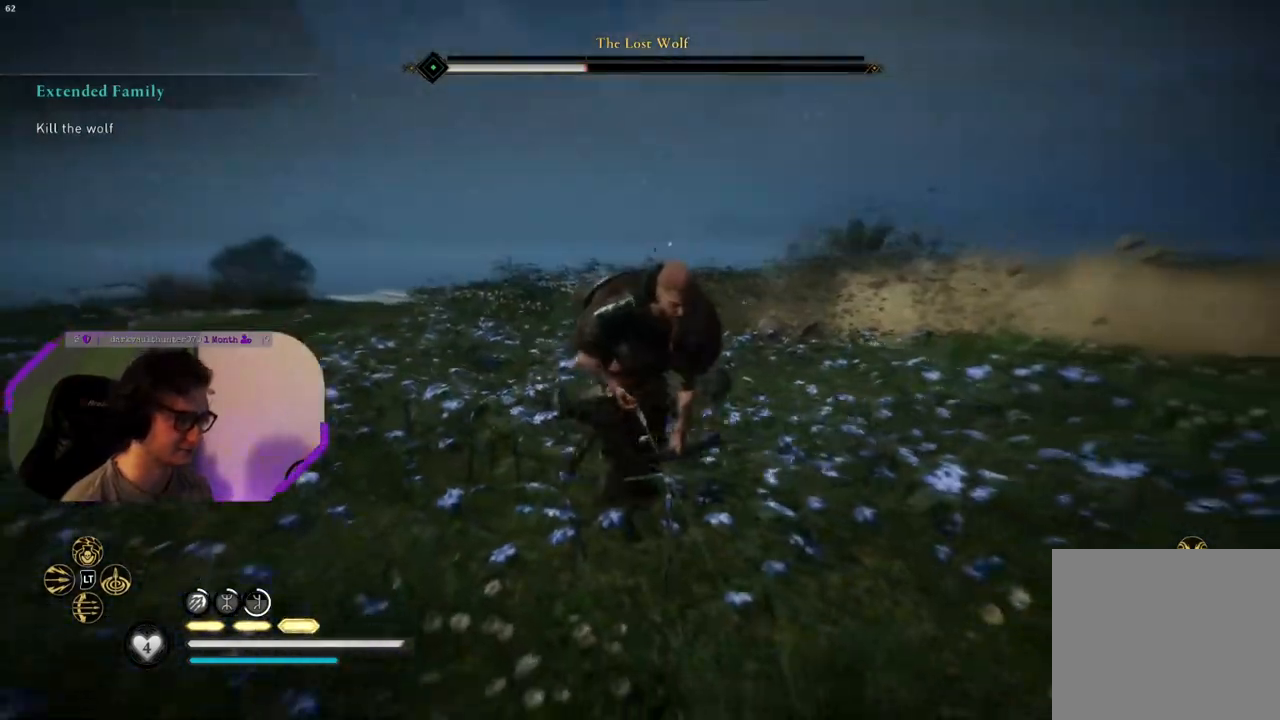
{"buttons": [], "left_stick": "down-right", "right_stick": "center", "events": [[133, "right_stick", "center"]]}
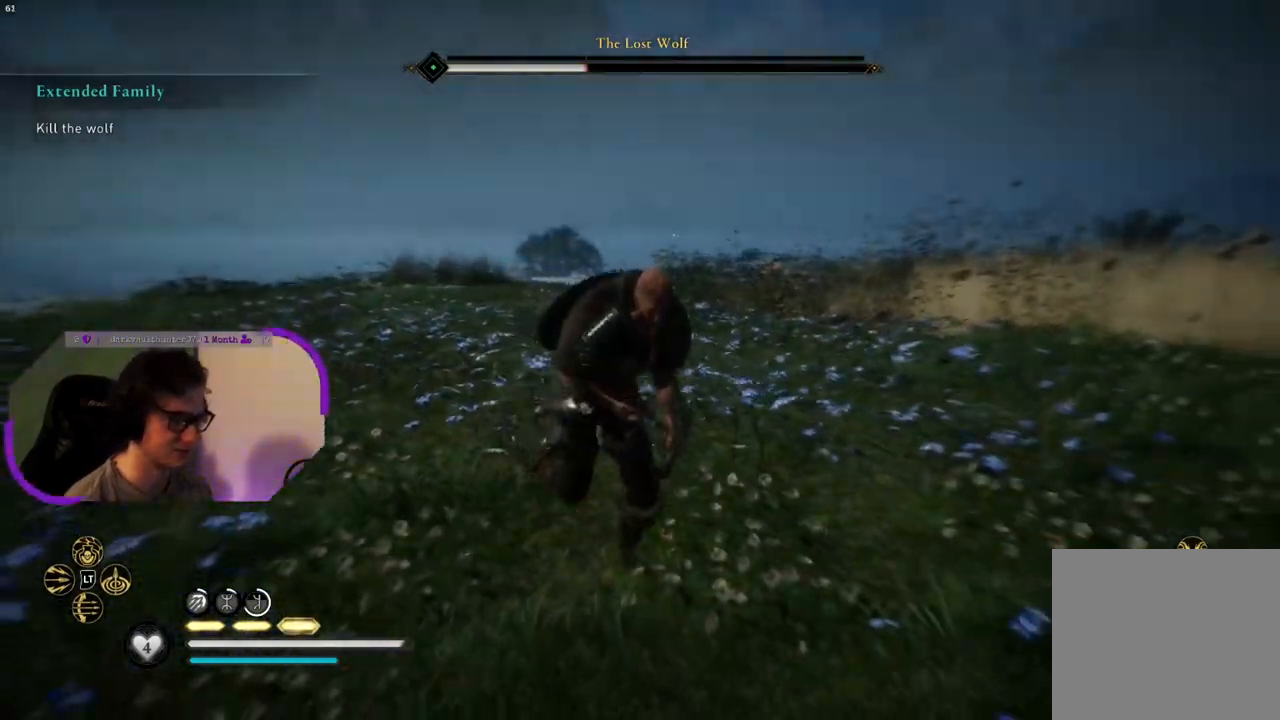
{"buttons": [], "left_stick": "down-right", "right_stick": "center", "events": []}
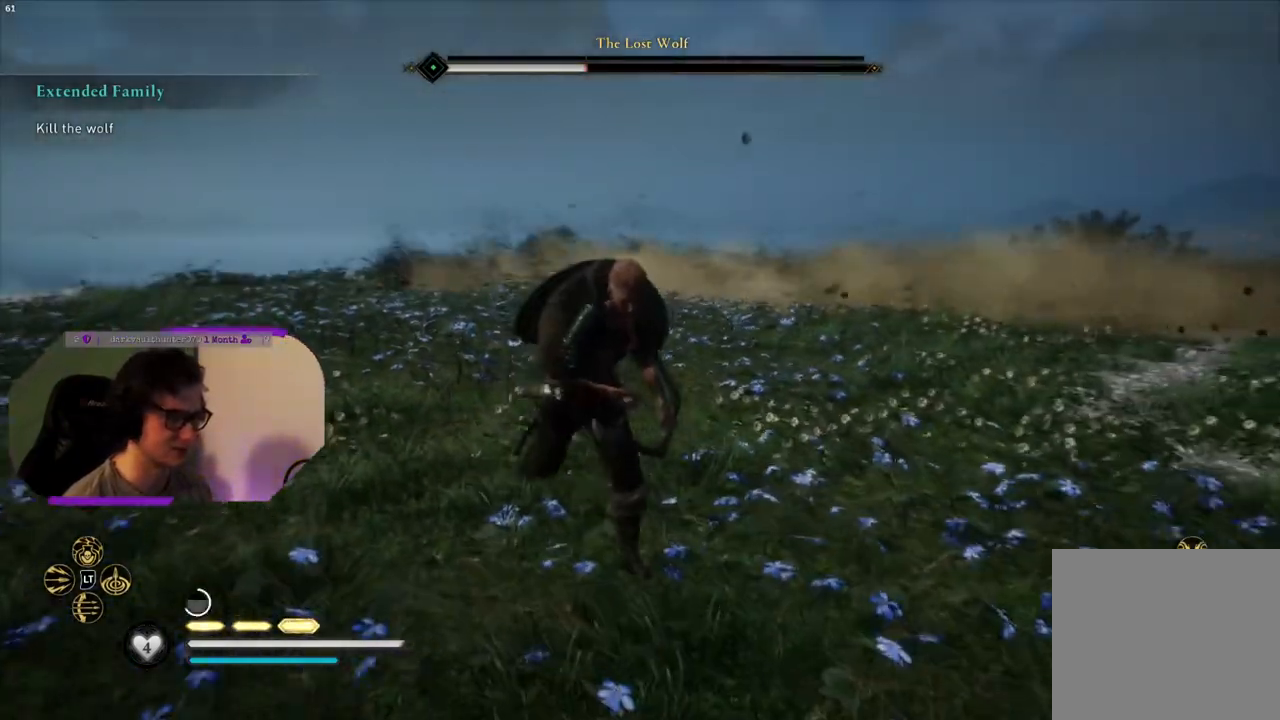
{"buttons": [], "left_stick": "down-right", "right_stick": "left", "events": [[450, "right_stick", "left"]]}
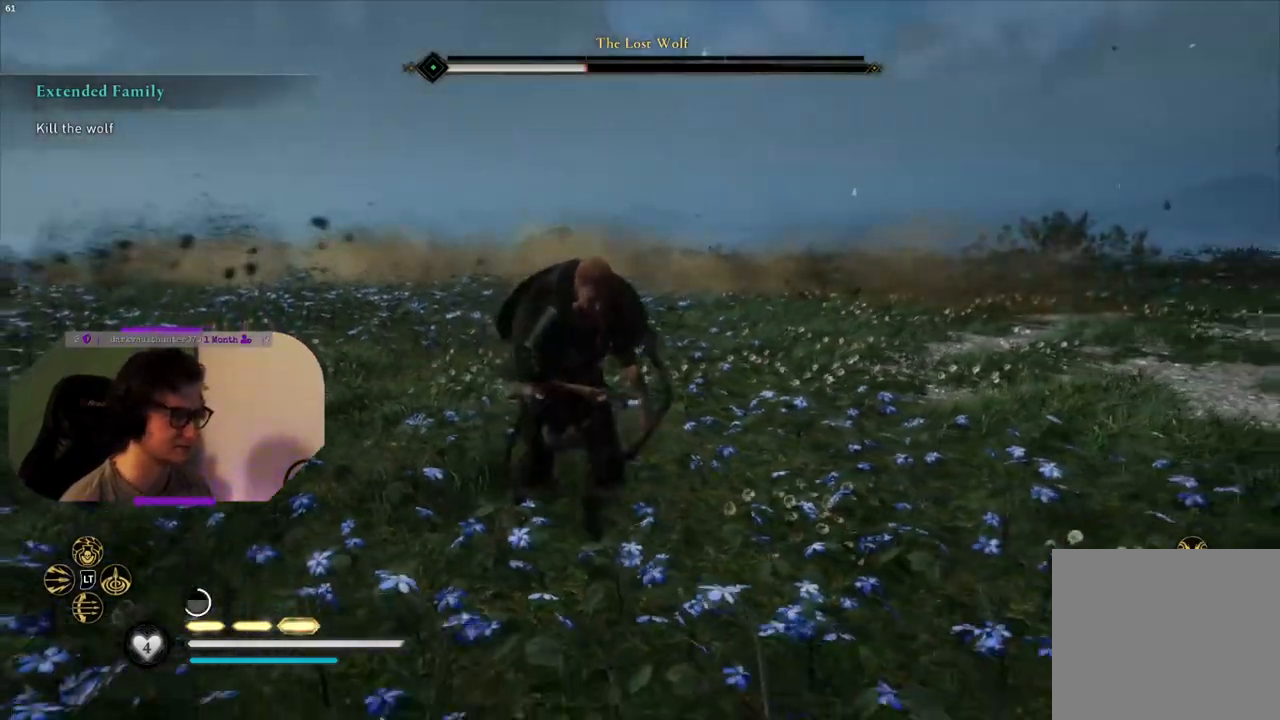
{"buttons": [], "left_stick": "up-right", "right_stick": "center", "events": [[67, "left_stick", "right"], [400, "left_stick", "up-right"], [417, "right_stick", "center"]]}
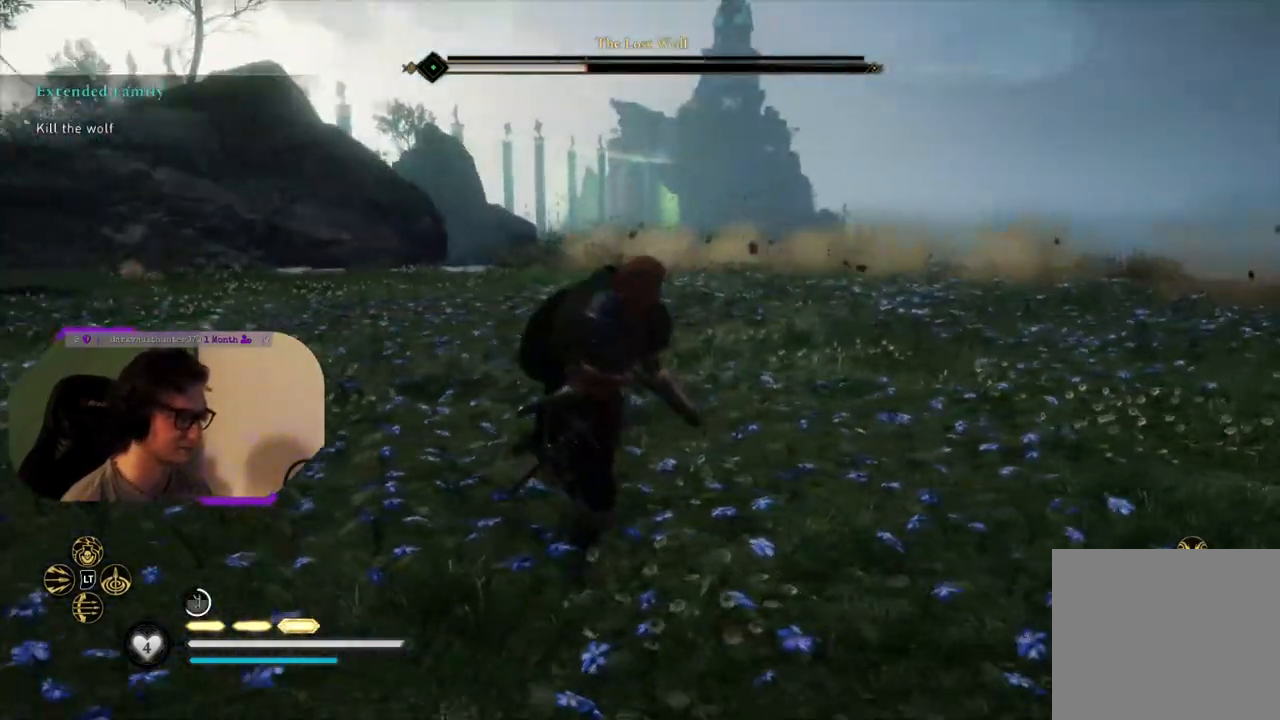
{"buttons": [], "left_stick": "up-right", "right_stick": "center", "events": [[133, "right_stick", "left"], [350, "right_stick", "center"]]}